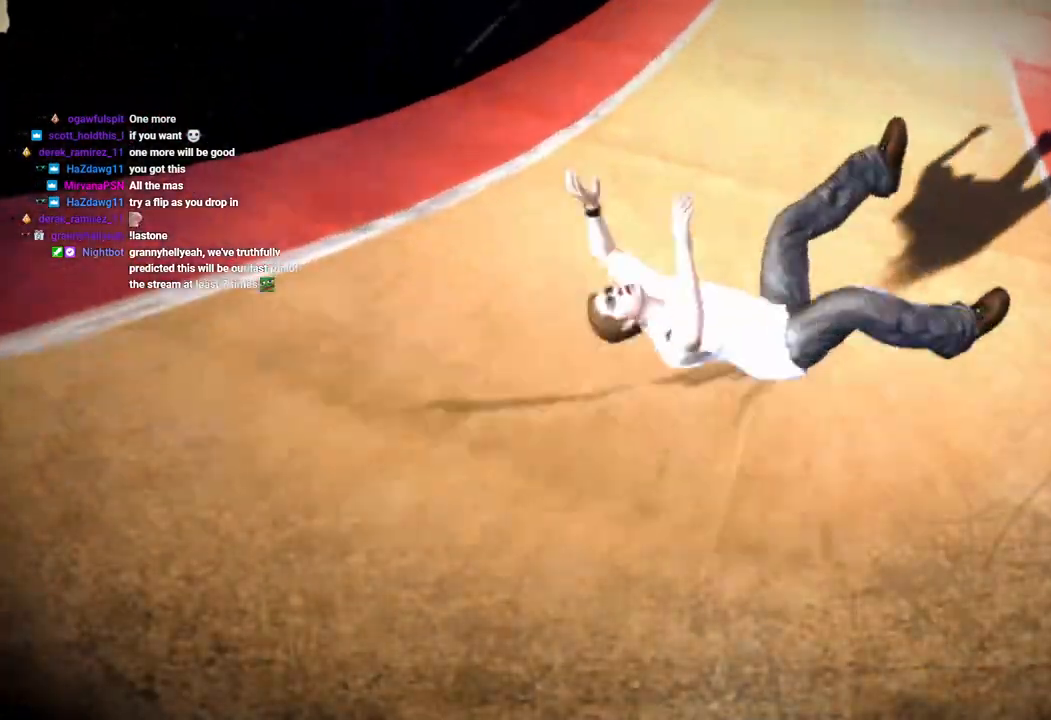
Gameplay with a controller (PlayStation layout); each line is a JSON object with the inputs held at the frame after it. "events" lists button and stick changes between this image and that frame as [ms after this image, input, new state], when the widget could be followed in between.
{"buttons": ["START"], "left_stick": "center", "right_stick": "center", "events": [[183, "START", "down"], [200, "right_stick", "left"], [417, "right_stick", "center"]]}
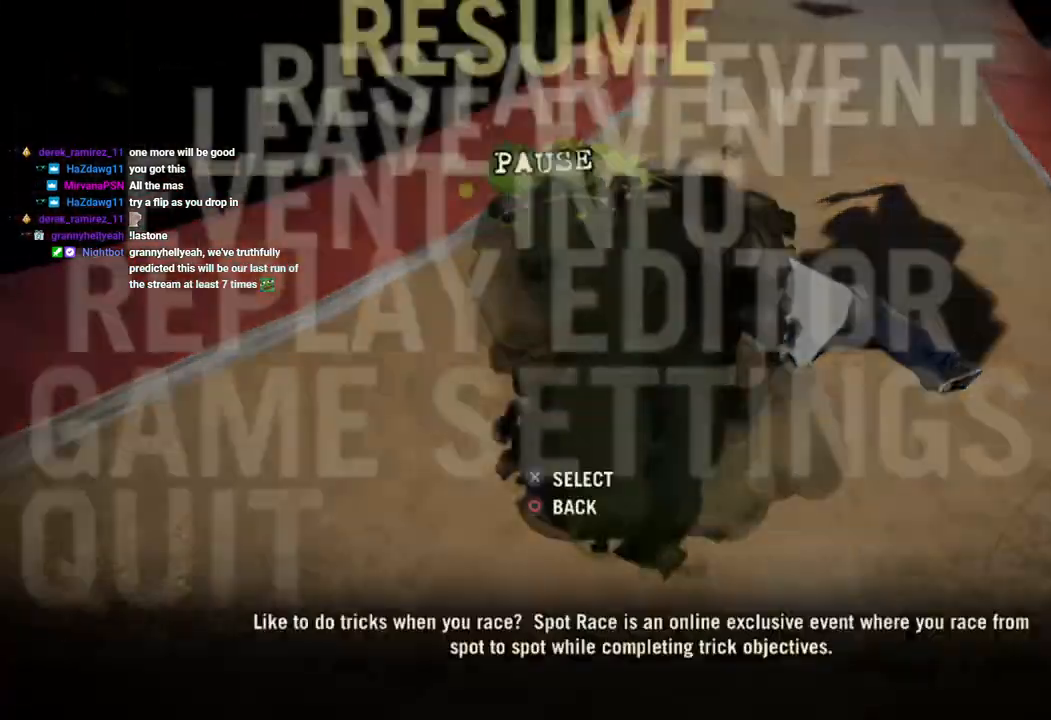
{"buttons": [], "left_stick": "center", "right_stick": "center", "events": [[233, "DPAD_DOWN", "down"], [267, "START", "up"], [367, "DPAD_DOWN", "up"]]}
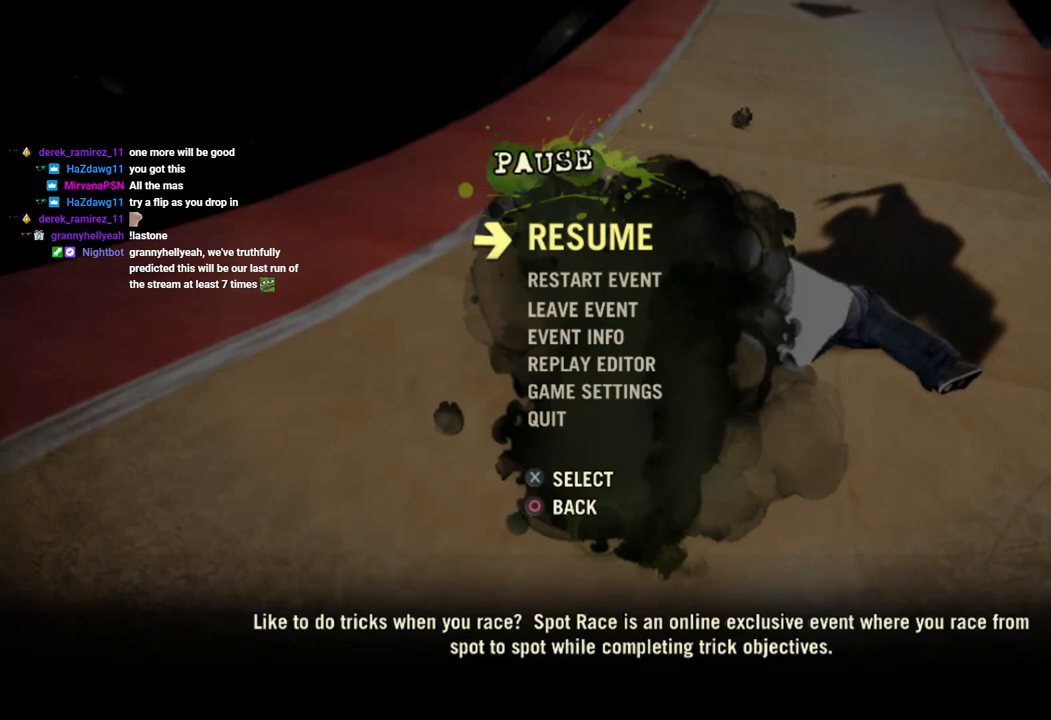
{"buttons": [], "left_stick": "center", "right_stick": "center", "events": [[83, "DPAD_DOWN", "down"], [183, "DPAD_DOWN", "up"], [233, "CROSS", "down"], [350, "CROSS", "up"]]}
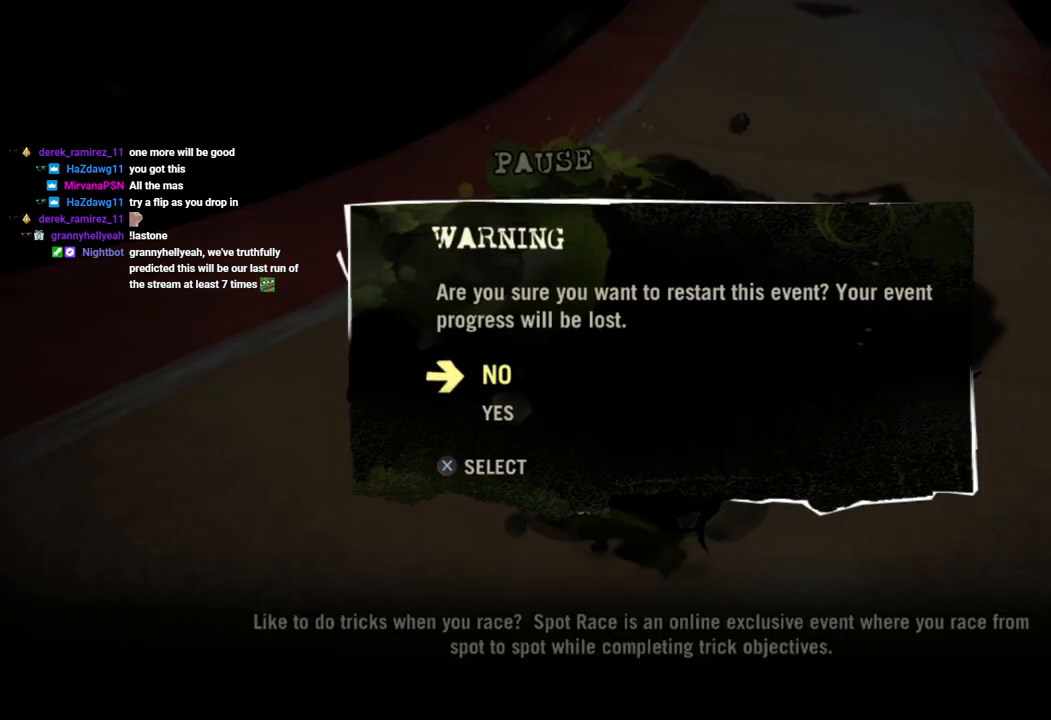
{"buttons": ["CROSS"], "left_stick": "center", "right_stick": "center", "events": [[250, "DPAD_DOWN", "down"], [350, "DPAD_DOWN", "up"], [400, "CROSS", "down"]]}
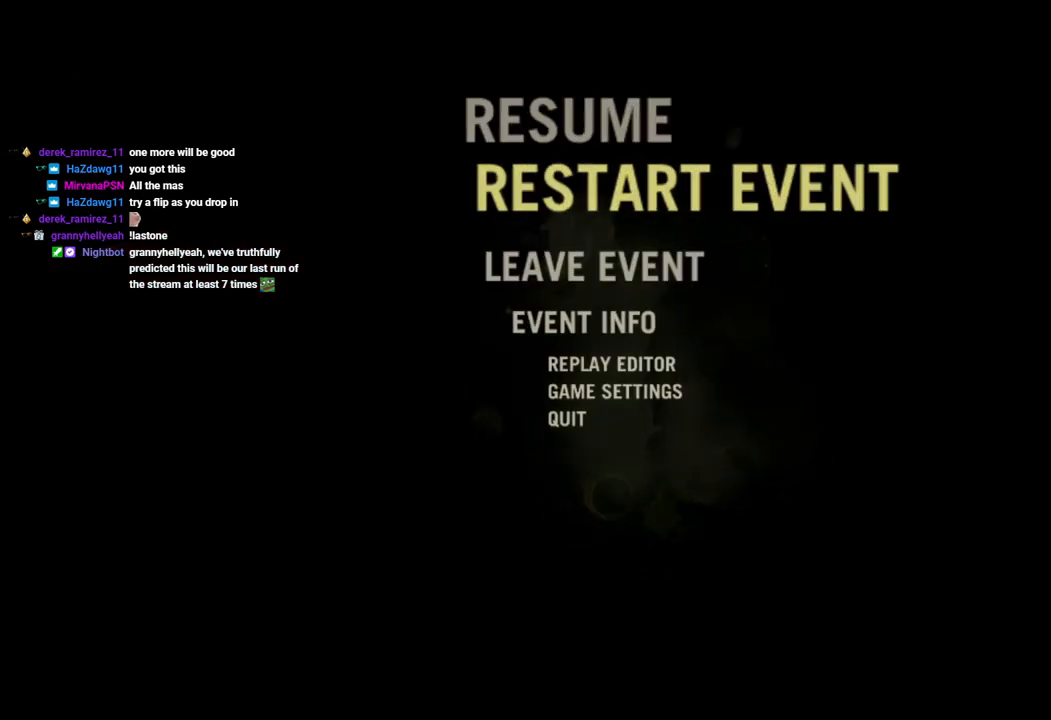
{"buttons": [], "left_stick": "center", "right_stick": "center", "events": [[17, "CROSS", "up"]]}
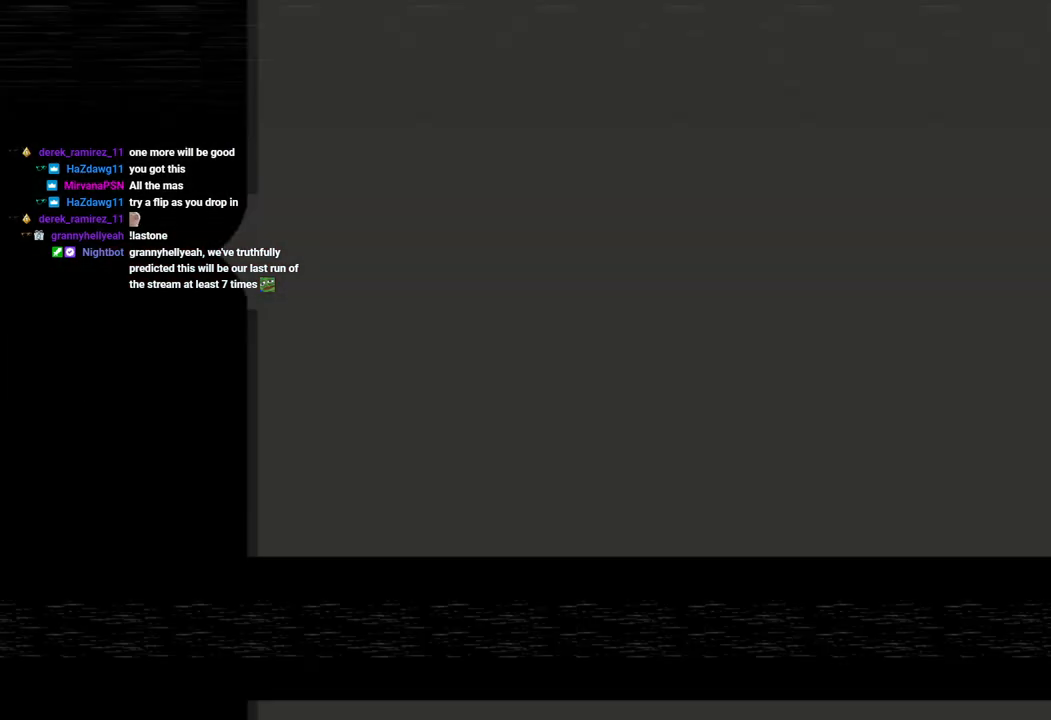
{"buttons": [], "left_stick": "center", "right_stick": "center", "events": []}
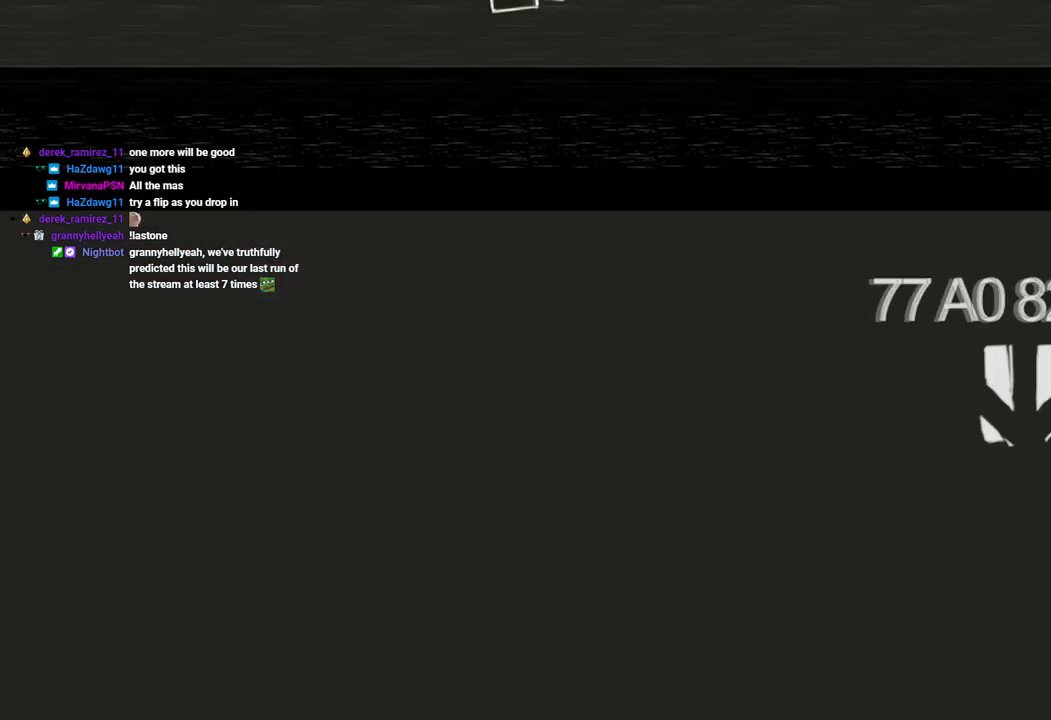
{"buttons": [], "left_stick": "center", "right_stick": "center", "events": []}
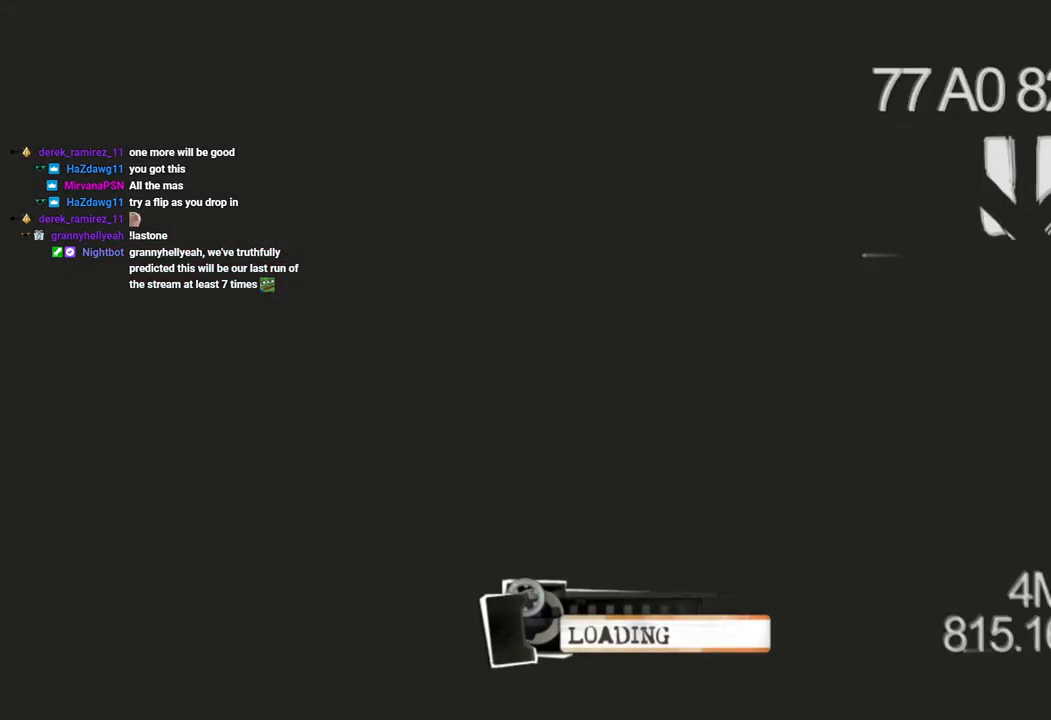
{"buttons": [], "left_stick": "center", "right_stick": "center", "events": []}
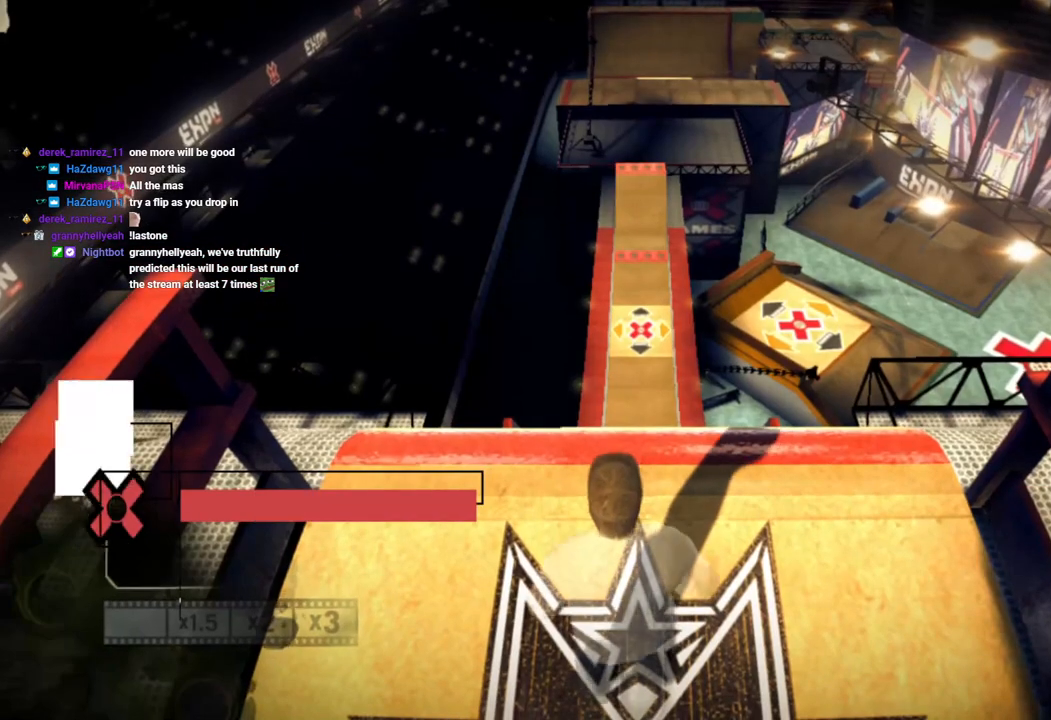
{"buttons": ["SQUARE"], "left_stick": "center", "right_stick": "center", "events": [[233, "SQUARE", "down"], [400, "SQUARE", "up"], [433, "SQUARE", "down"]]}
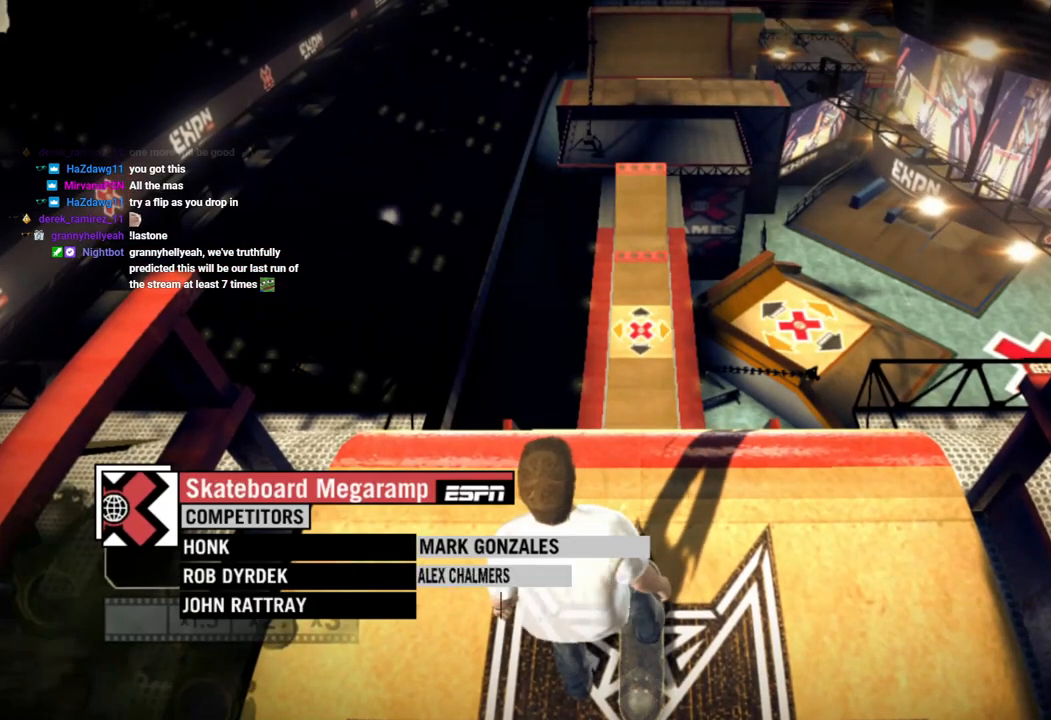
{"buttons": ["SQUARE"], "left_stick": "center", "right_stick": "center", "events": [[50, "SQUARE", "up"], [100, "SQUARE", "down"], [200, "SQUARE", "up"], [267, "SQUARE", "down"], [383, "SQUARE", "up"], [450, "SQUARE", "down"]]}
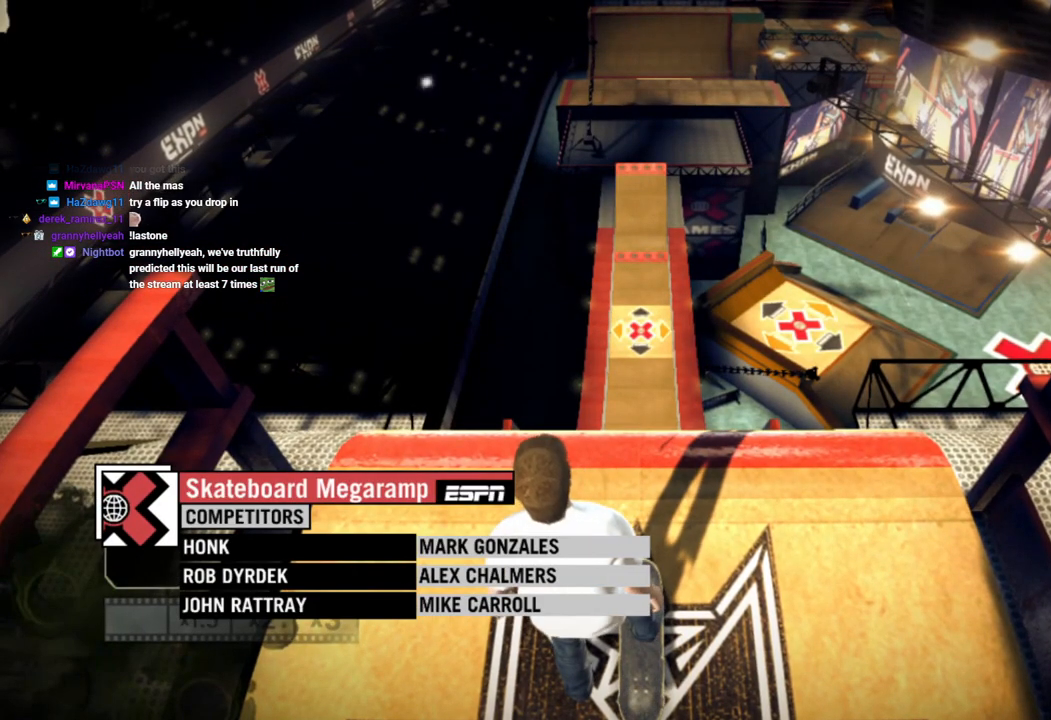
{"buttons": [], "left_stick": "center", "right_stick": "center", "events": [[50, "CROSS", "down"], [67, "SQUARE", "up"], [117, "SQUARE", "down"], [183, "CROSS", "up"], [283, "SQUARE", "up"]]}
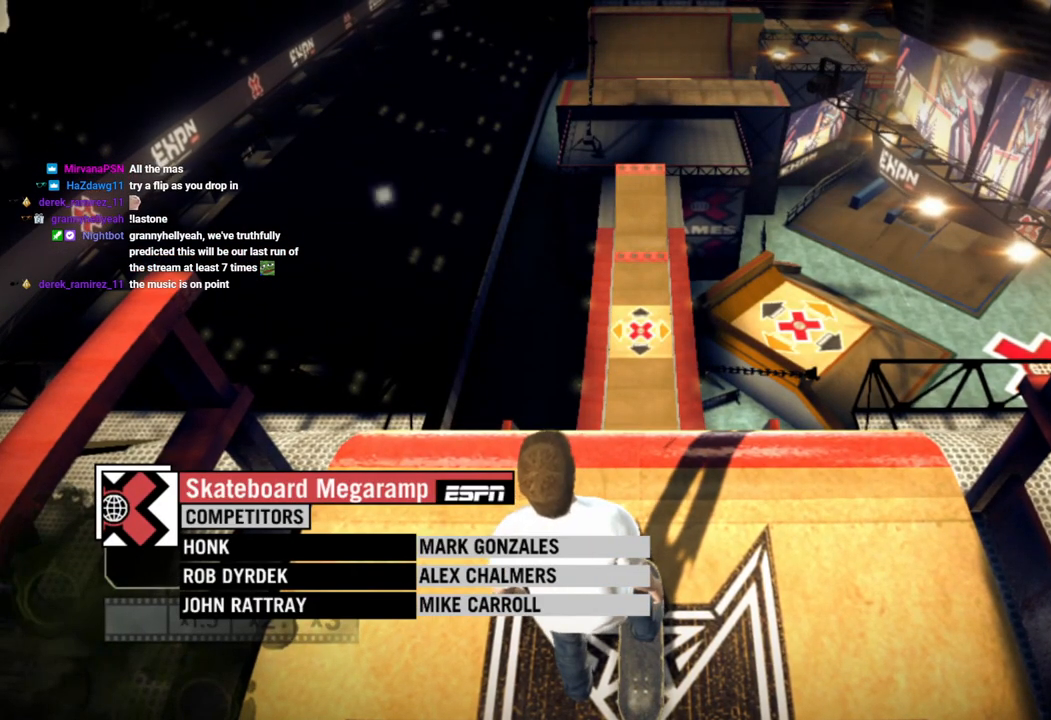
{"buttons": [], "left_stick": "center", "right_stick": "center", "events": []}
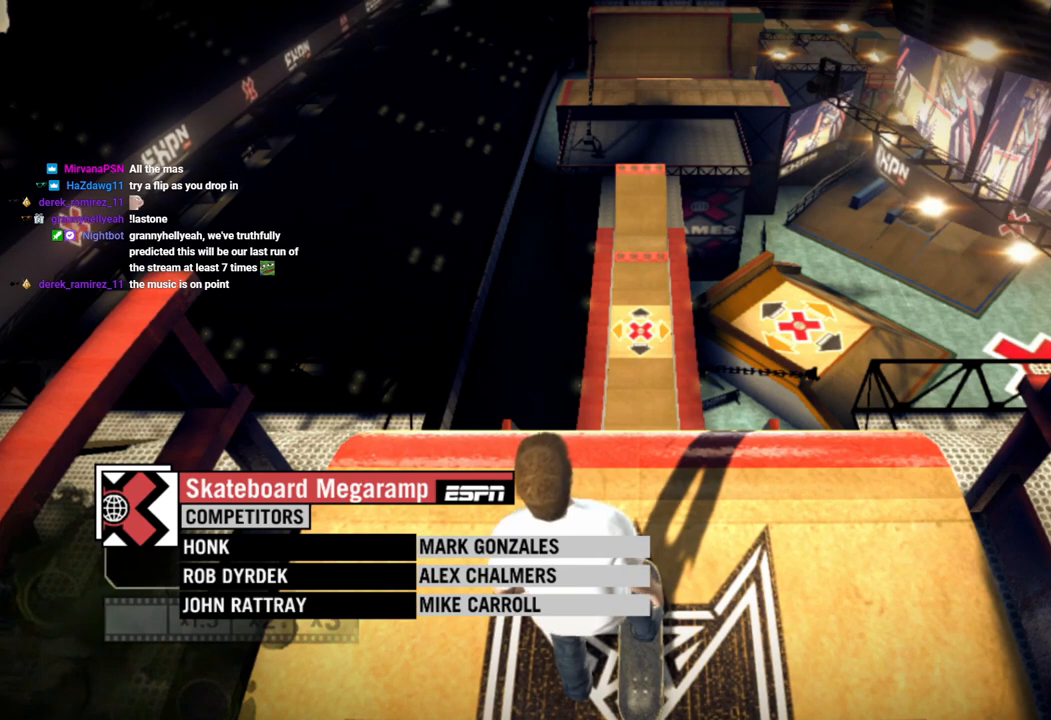
{"buttons": ["SQUARE"], "left_stick": "center", "right_stick": "center", "events": [[283, "SQUARE", "down"], [317, "SQUARE", "up"], [433, "SQUARE", "down"]]}
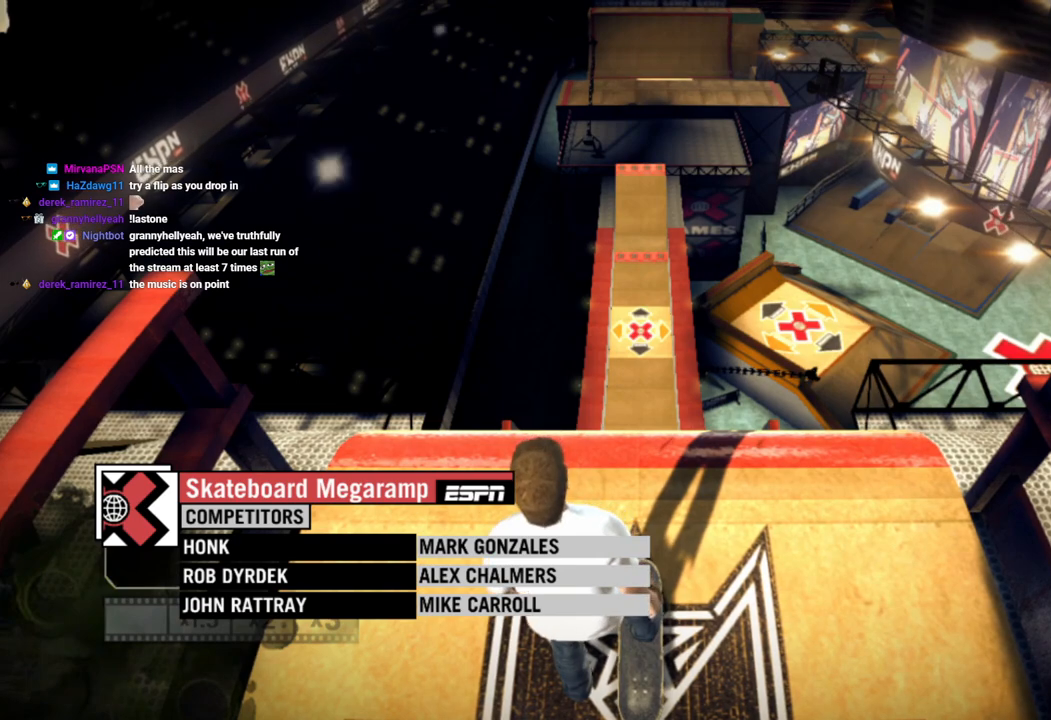
{"buttons": ["SQUARE"], "left_stick": "center", "right_stick": "center", "events": [[33, "SQUARE", "up"], [117, "SQUARE", "down"], [217, "SQUARE", "up"], [283, "SQUARE", "down"], [383, "SQUARE", "up"], [450, "SQUARE", "down"]]}
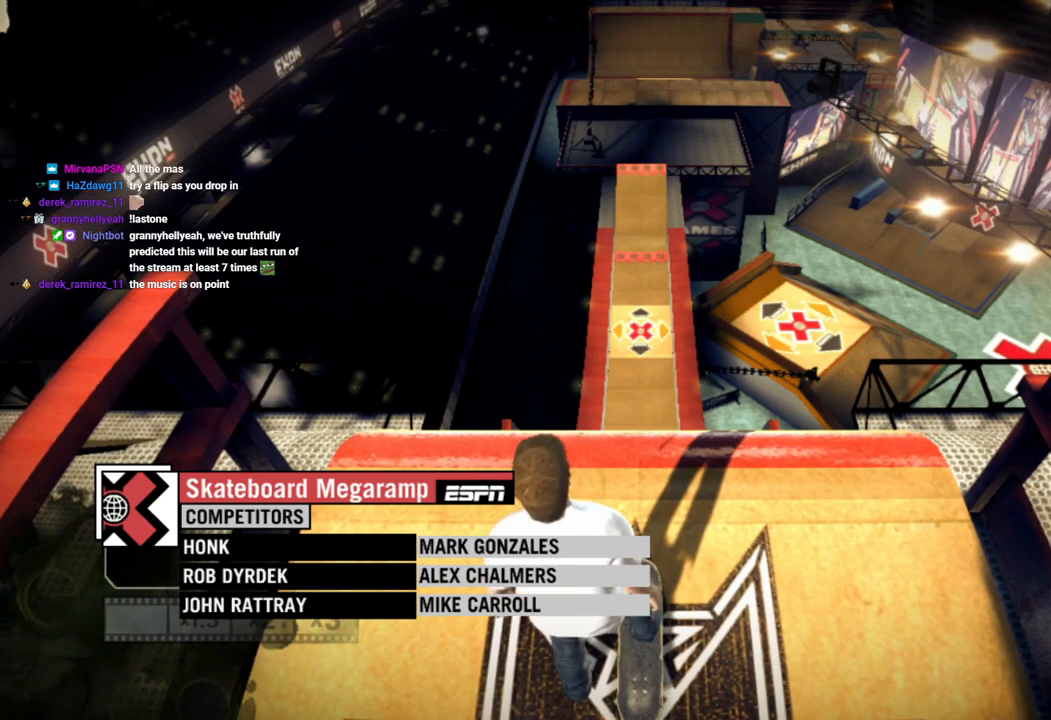
{"buttons": ["SQUARE"], "left_stick": "center", "right_stick": "center", "events": [[50, "SQUARE", "up"], [133, "SQUARE", "down"], [217, "SQUARE", "up"], [300, "SQUARE", "down"], [400, "SQUARE", "up"], [483, "SQUARE", "down"]]}
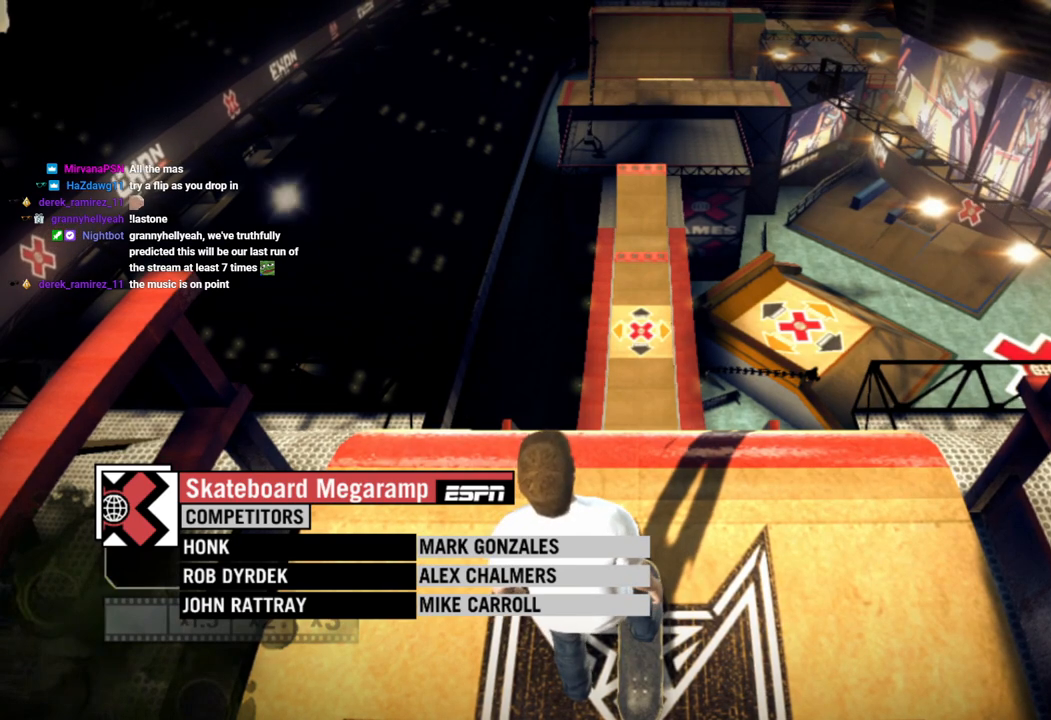
{"buttons": ["SQUARE"], "left_stick": "center", "right_stick": "center", "events": [[67, "SQUARE", "up"], [150, "SQUARE", "down"], [250, "SQUARE", "up"], [333, "SQUARE", "down"], [383, "SQUARE", "up"], [467, "SQUARE", "down"]]}
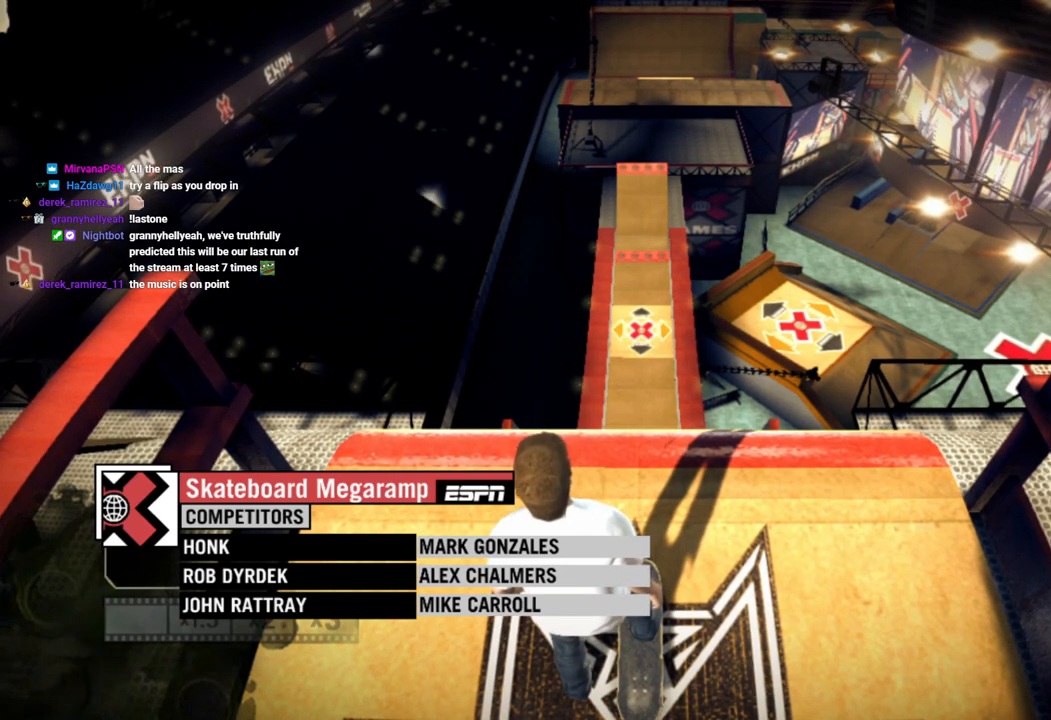
{"buttons": [], "left_stick": "center", "right_stick": "center", "events": [[17, "SQUARE", "up"], [83, "SQUARE", "down"], [133, "SQUARE", "up"], [200, "SQUARE", "down"], [300, "SQUARE", "up"], [350, "SQUARE", "down"], [450, "SQUARE", "up"]]}
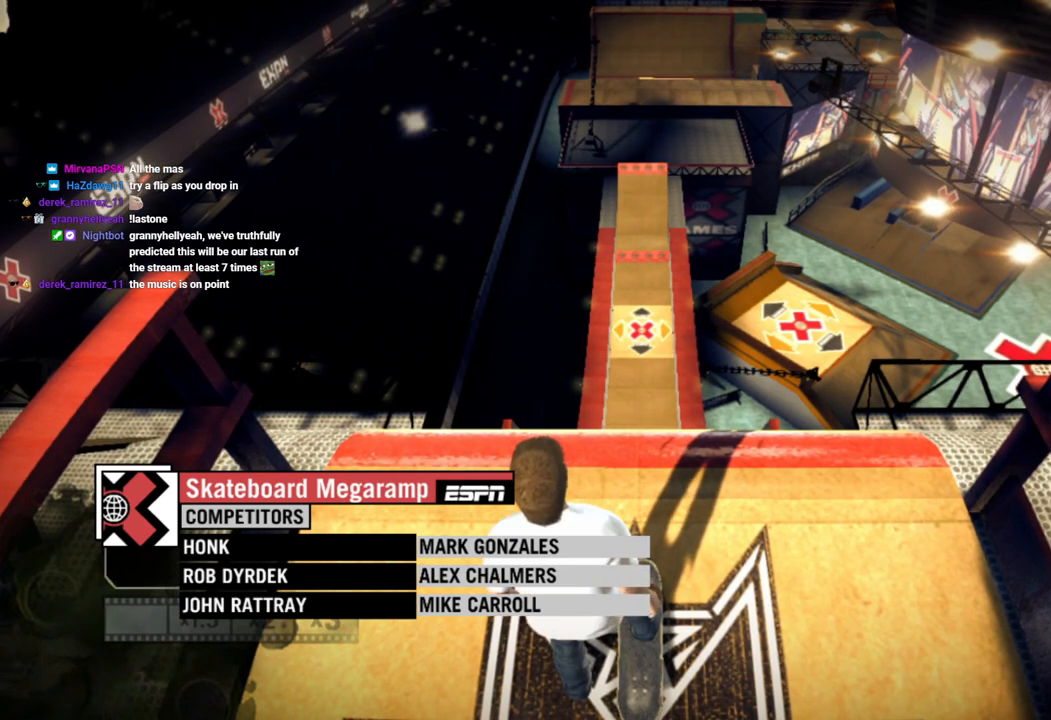
{"buttons": [], "left_stick": "center", "right_stick": "center", "events": [[67, "CROSS", "down"], [167, "CROSS", "up"], [233, "CROSS", "down"], [333, "CROSS", "up"]]}
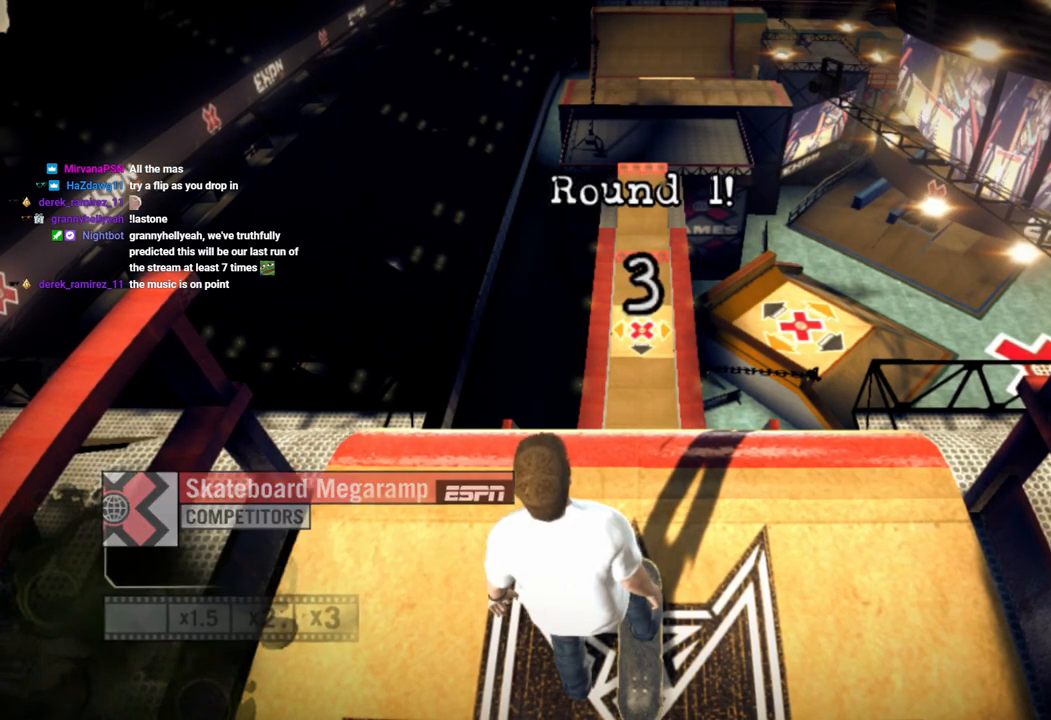
{"buttons": [], "left_stick": "center", "right_stick": "center", "events": []}
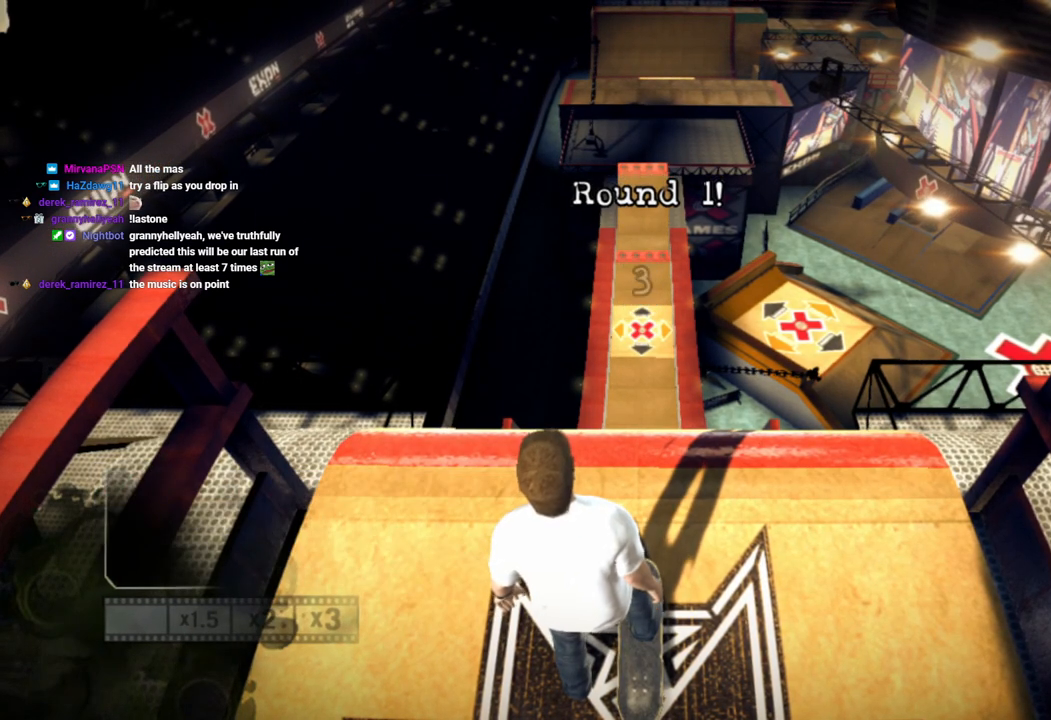
{"buttons": [], "left_stick": "center", "right_stick": "center", "events": [[33, "SQUARE", "down"], [117, "SQUARE", "up"], [183, "SQUARE", "down"], [300, "SQUARE", "up"], [367, "SQUARE", "down"], [500, "SQUARE", "up"]]}
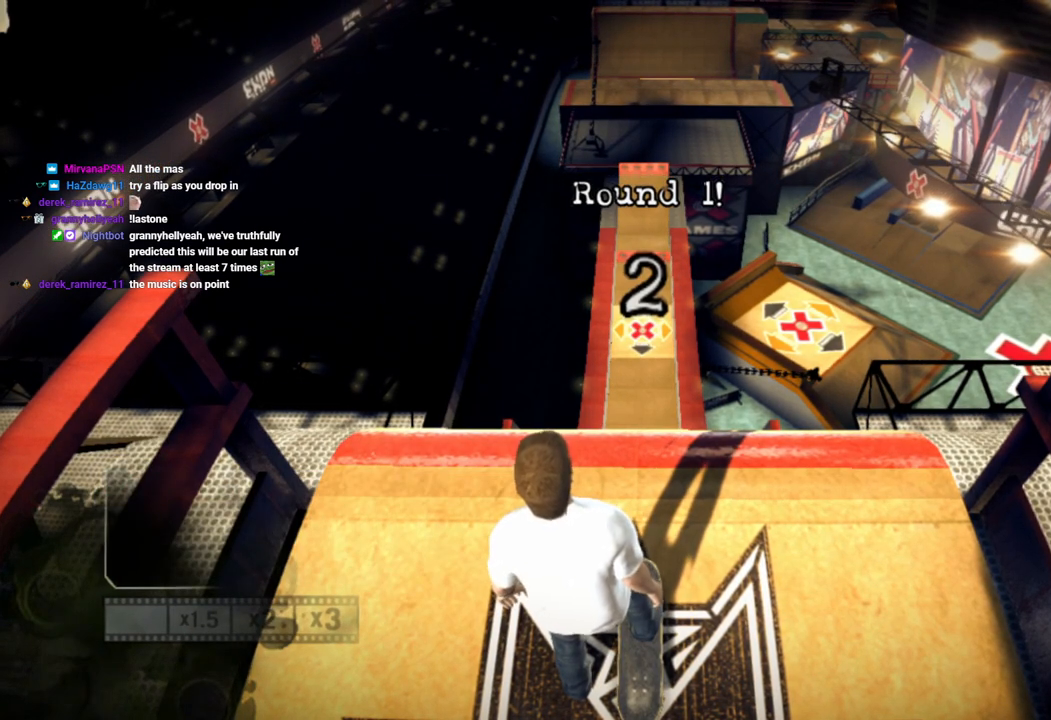
{"buttons": [], "left_stick": "center", "right_stick": "center", "events": [[50, "SQUARE", "down"], [167, "SQUARE", "up"], [217, "SQUARE", "down"], [333, "SQUARE", "up"], [383, "SQUARE", "down"], [500, "SQUARE", "up"]]}
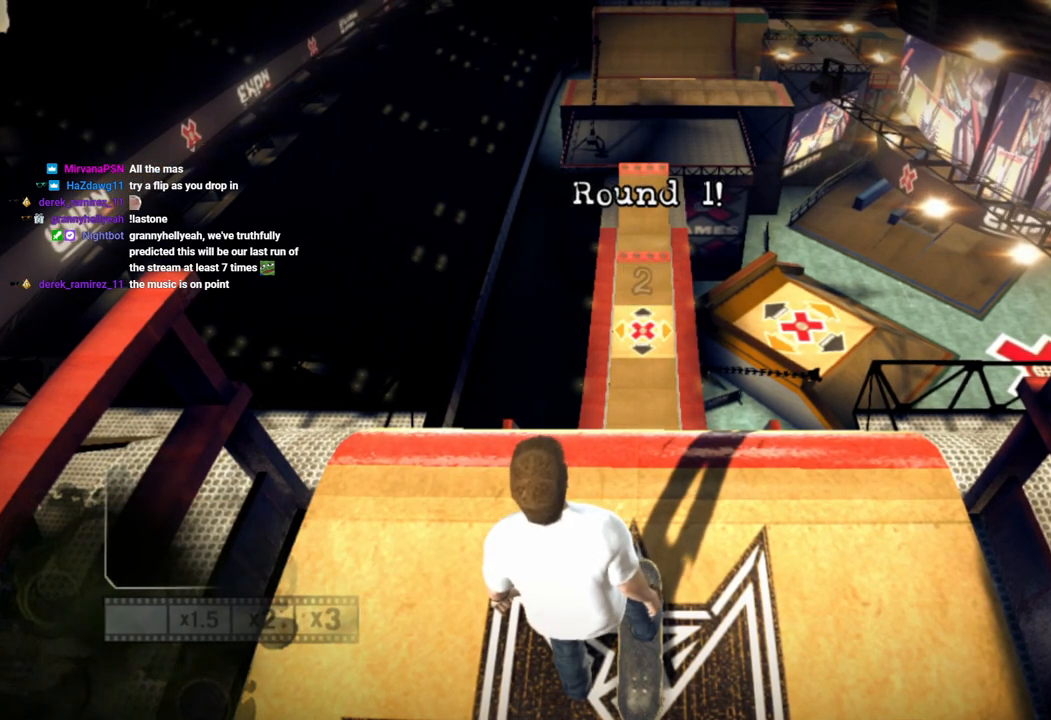
{"buttons": [], "left_stick": "center", "right_stick": "center", "events": [[67, "SQUARE", "down"], [150, "SQUARE", "up"], [233, "SQUARE", "down"], [333, "SQUARE", "up"], [400, "SQUARE", "down"], [500, "SQUARE", "up"]]}
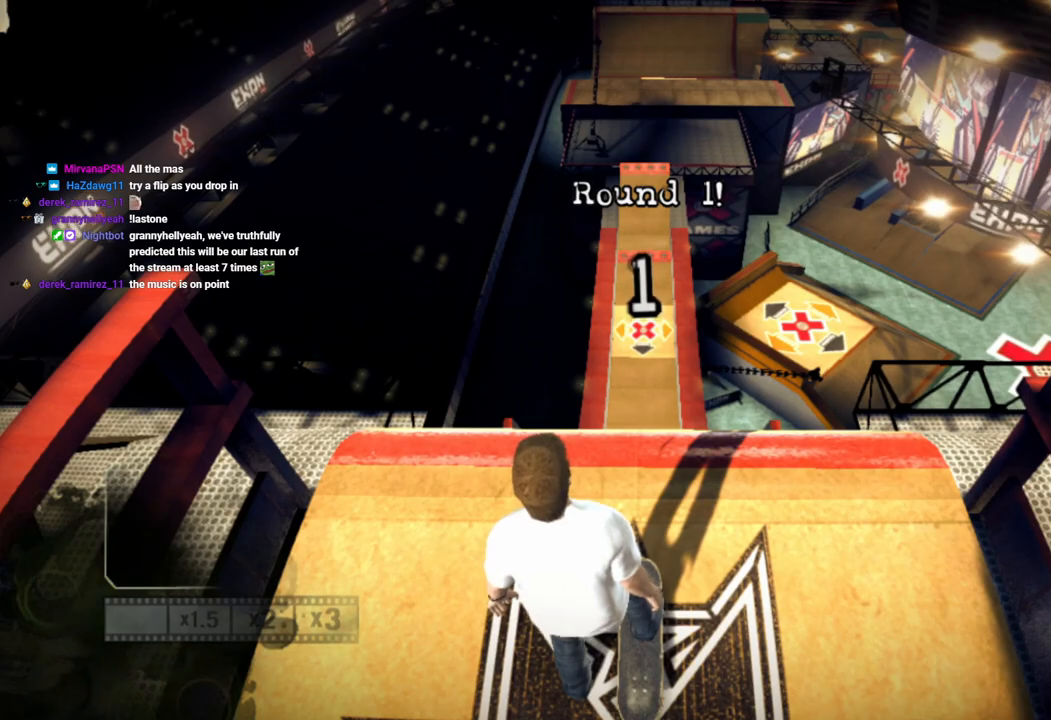
{"buttons": [], "left_stick": "center", "right_stick": "center", "events": [[67, "SQUARE", "down"], [167, "SQUARE", "up"], [233, "SQUARE", "down"], [333, "SQUARE", "up"], [383, "SQUARE", "down"], [500, "SQUARE", "up"]]}
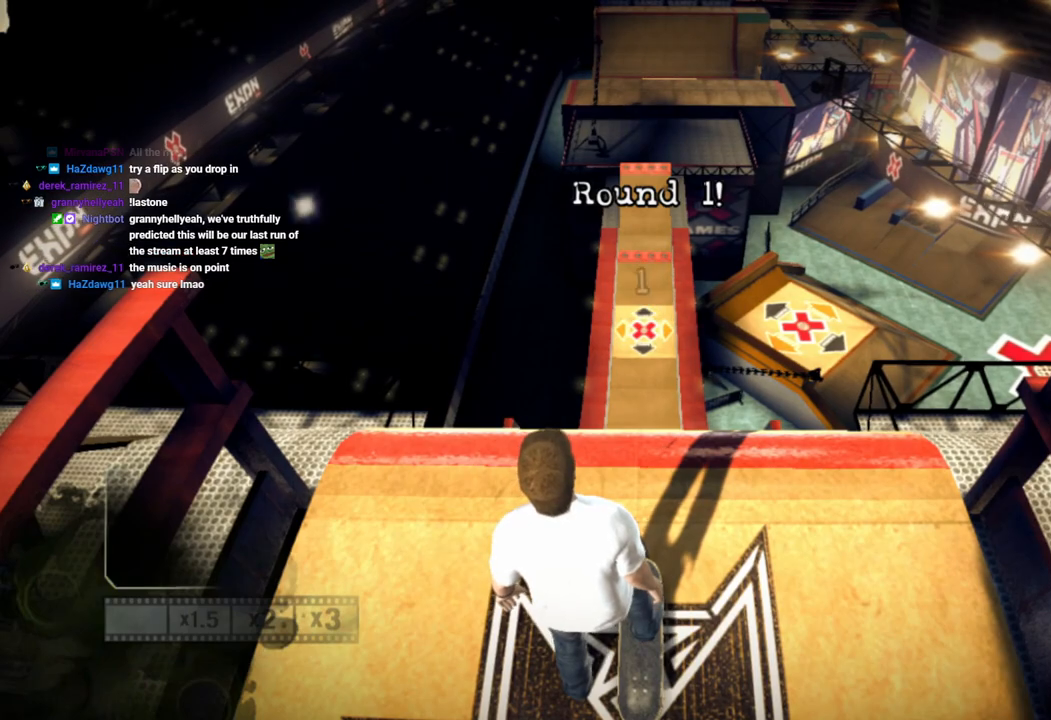
{"buttons": ["SQUARE"], "left_stick": "center", "right_stick": "center", "events": [[67, "SQUARE", "down"], [183, "SQUARE", "up"], [267, "SQUARE", "down"], [367, "SQUARE", "up"], [433, "SQUARE", "down"]]}
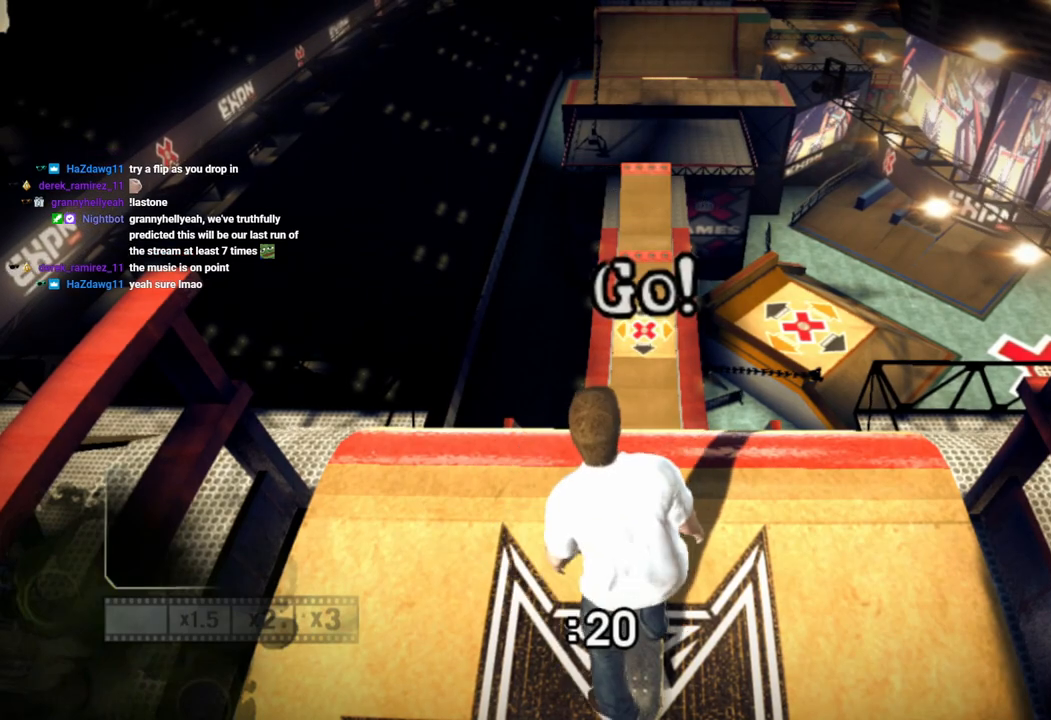
{"buttons": [], "left_stick": "center", "right_stick": "center", "events": [[33, "SQUARE", "up"], [100, "SQUARE", "down"], [250, "SQUARE", "up"], [350, "SQUARE", "down"], [483, "SQUARE", "up"]]}
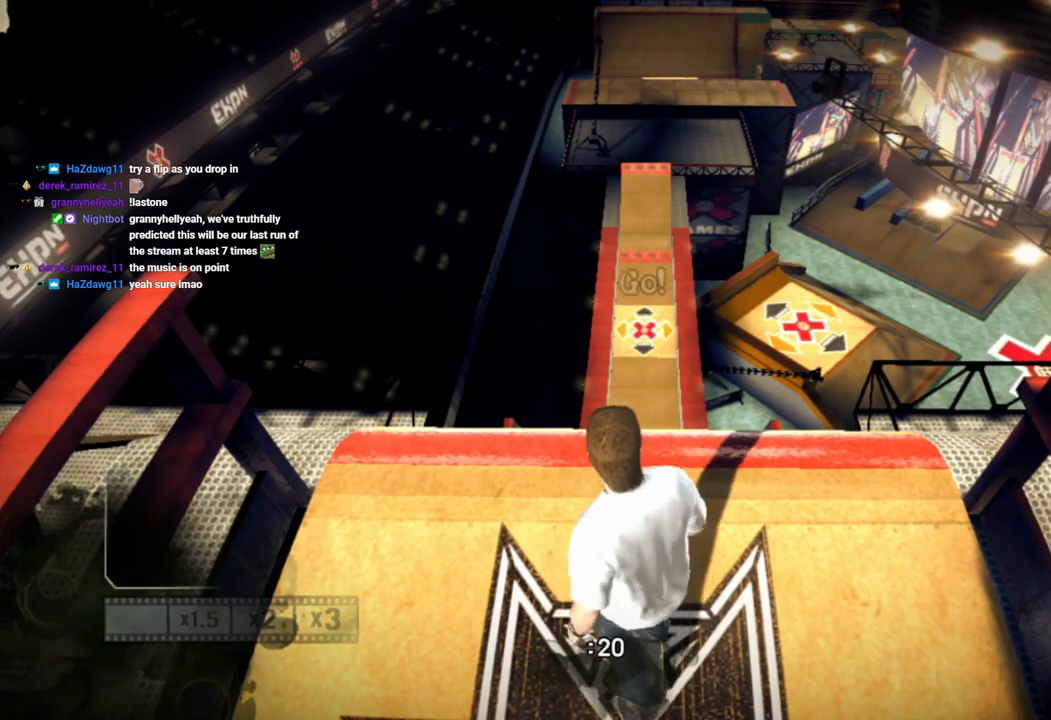
{"buttons": [], "left_stick": "center", "right_stick": "down", "events": [[50, "SQUARE", "down"], [167, "SQUARE", "up"], [350, "right_stick", "down-left"], [400, "right_stick", "down"]]}
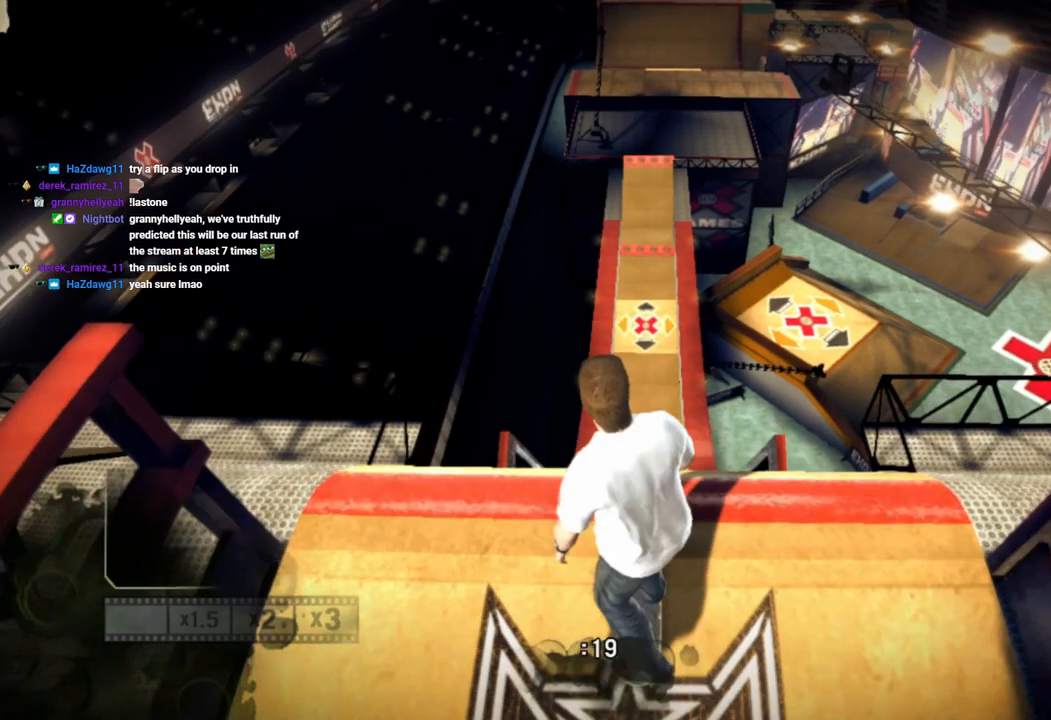
{"buttons": [], "left_stick": "up", "right_stick": "up-right", "events": [[383, "left_stick", "up"], [383, "right_stick", "up-right"]]}
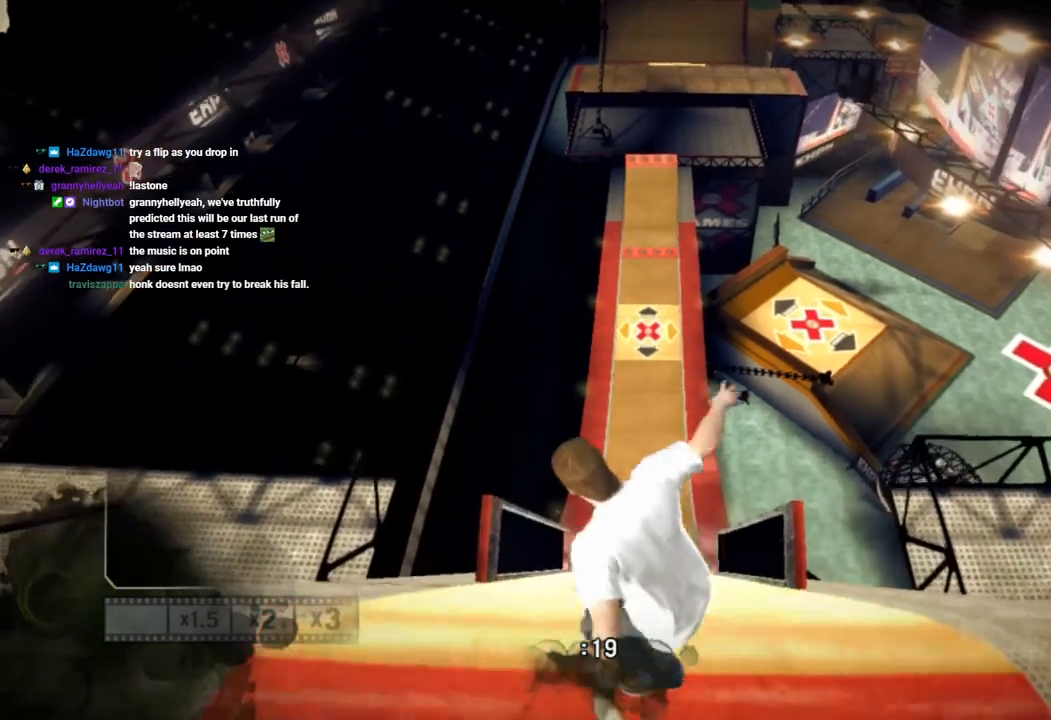
{"buttons": ["L2"], "left_stick": "up", "right_stick": "center", "events": [[100, "R2", "down"], [100, "right_stick", "center"], [133, "L2", "down"], [367, "R2", "up"]]}
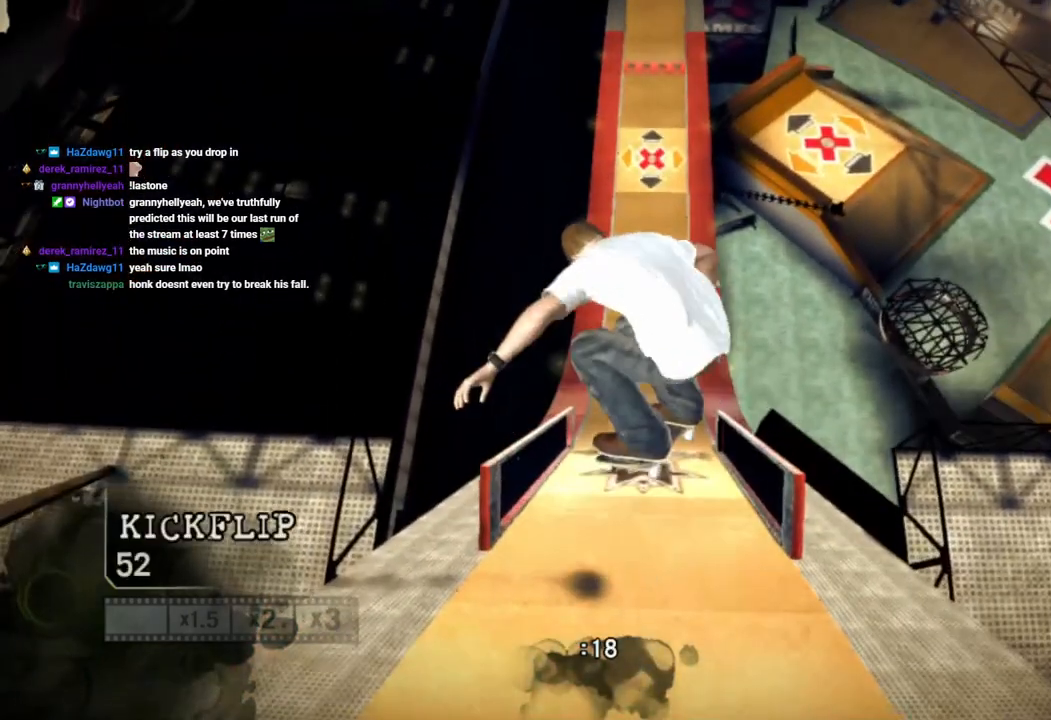
{"buttons": ["L2"], "left_stick": "up", "right_stick": "center", "events": []}
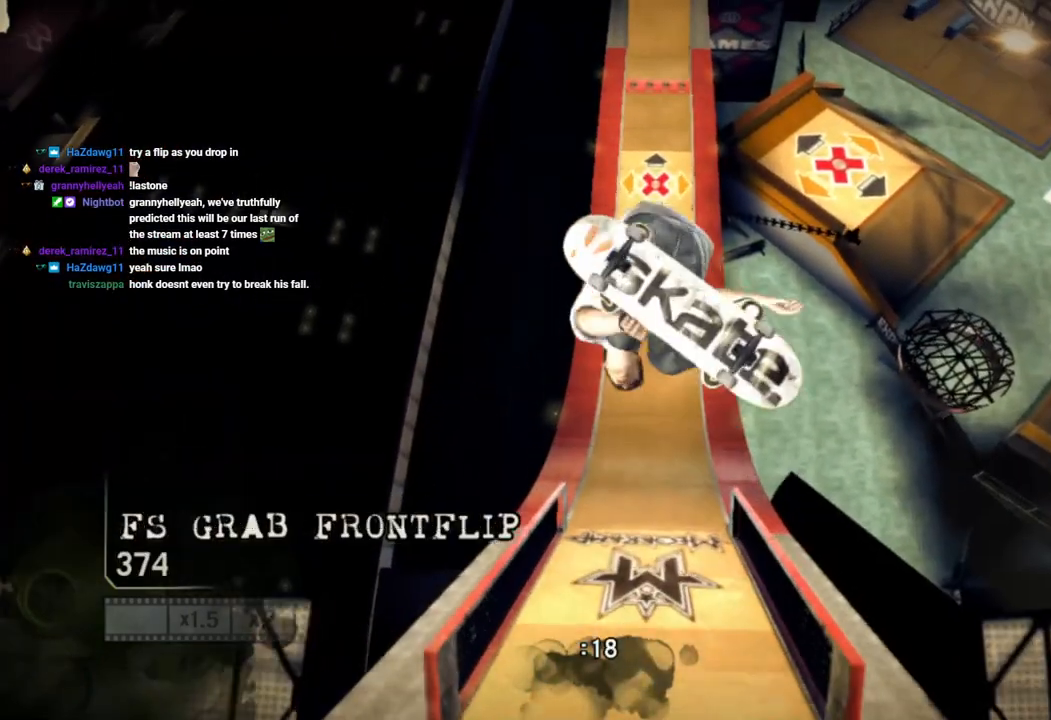
{"buttons": ["L2"], "left_stick": "center", "right_stick": "center", "events": [[300, "left_stick", "center"]]}